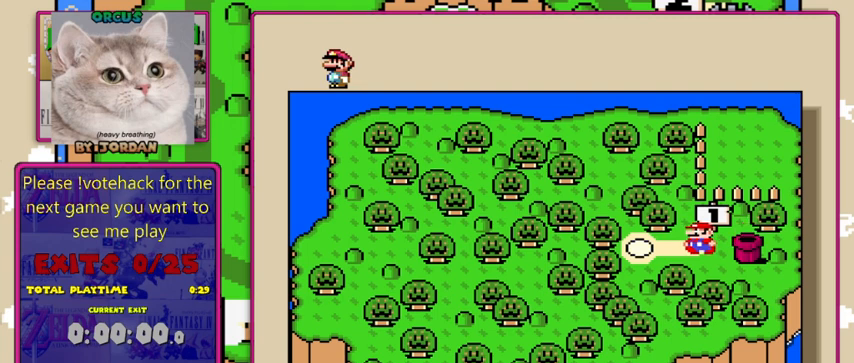
Gameplay with a controller (Nintendo layout); each line is a JSON object with the inputs held at the frame after it. "events" lists button and stick changes between this image and that frame as [ms after this image, input, new state], when the widget could be followed in between. Not read: L1 L3 R1 R3.
{"buttons": [], "events": []}
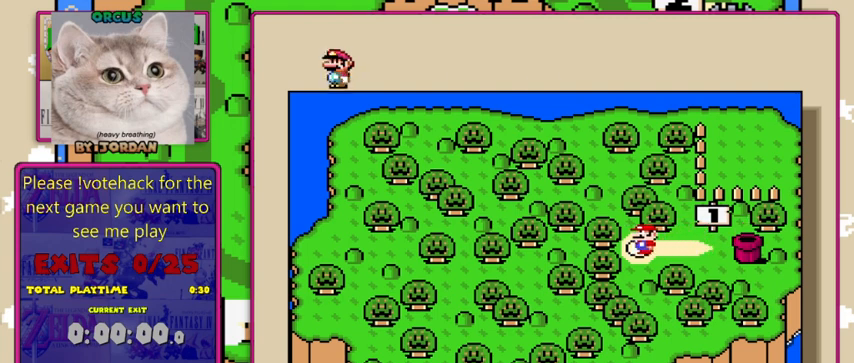
{"buttons": [], "events": []}
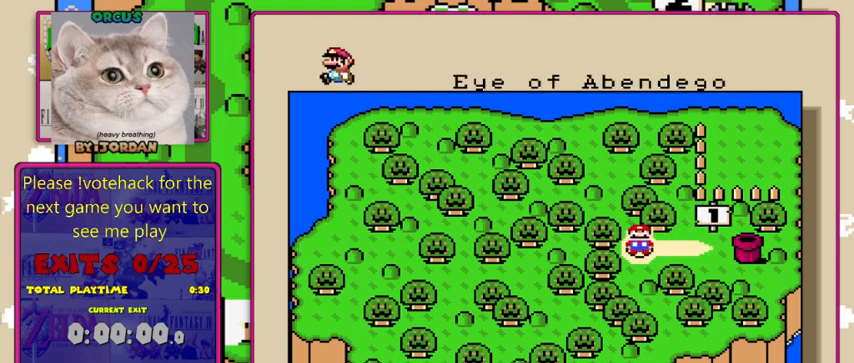
{"buttons": [], "events": []}
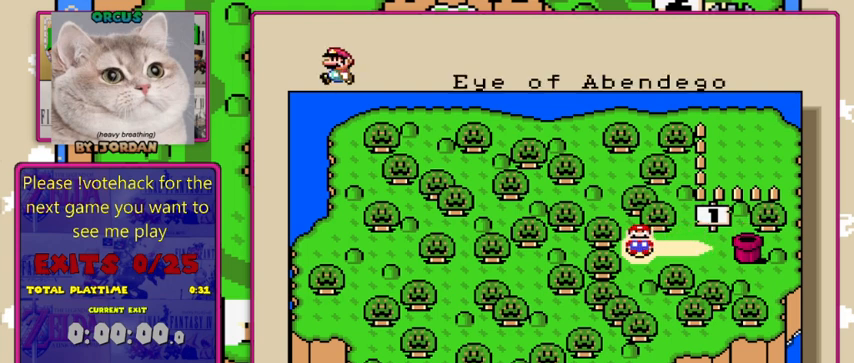
{"buttons": [], "events": []}
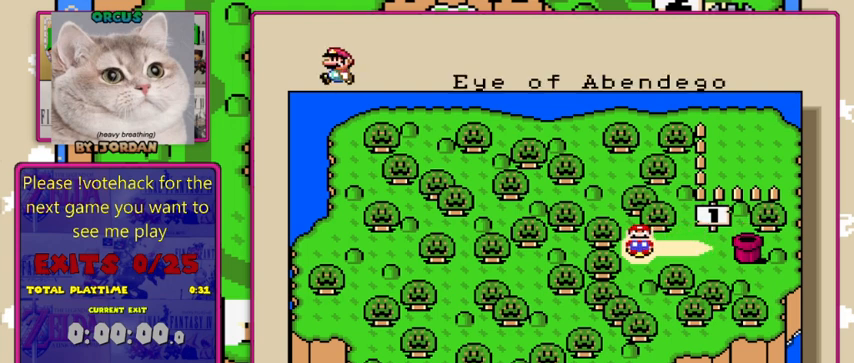
{"buttons": [], "events": []}
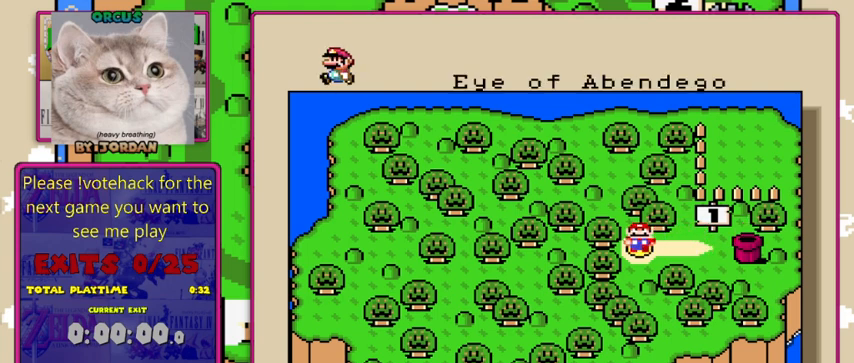
{"buttons": [], "events": []}
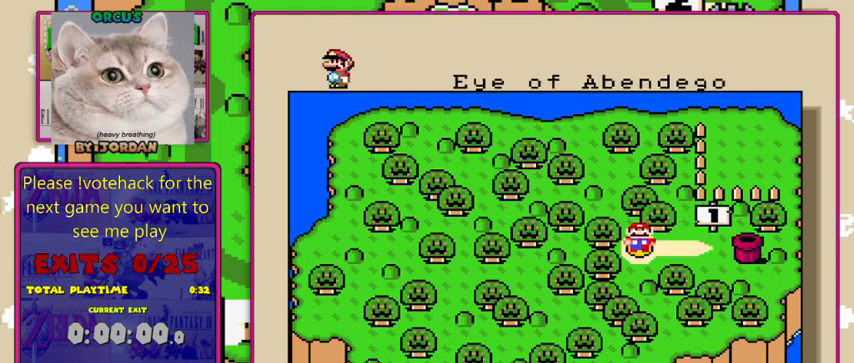
{"buttons": [], "events": []}
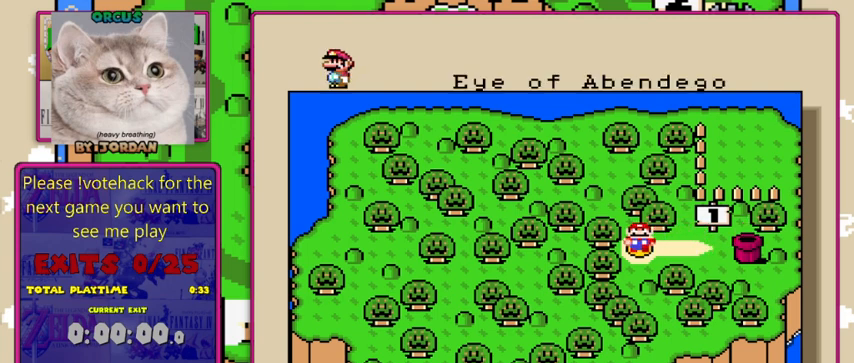
{"buttons": [], "events": []}
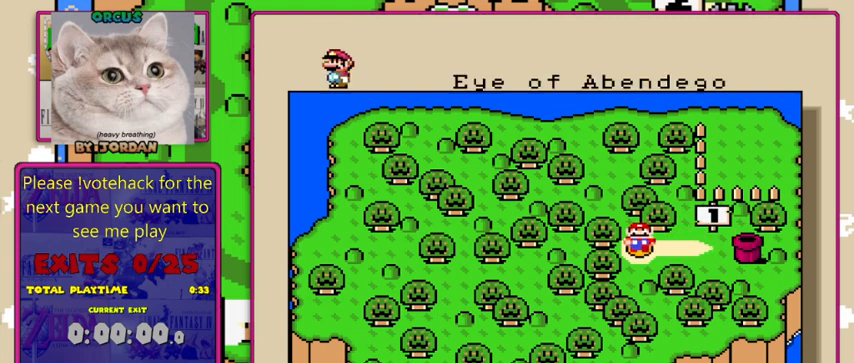
{"buttons": [], "events": []}
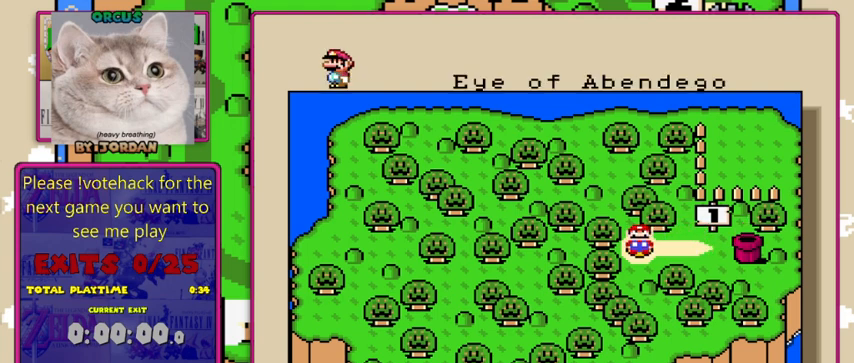
{"buttons": [], "events": []}
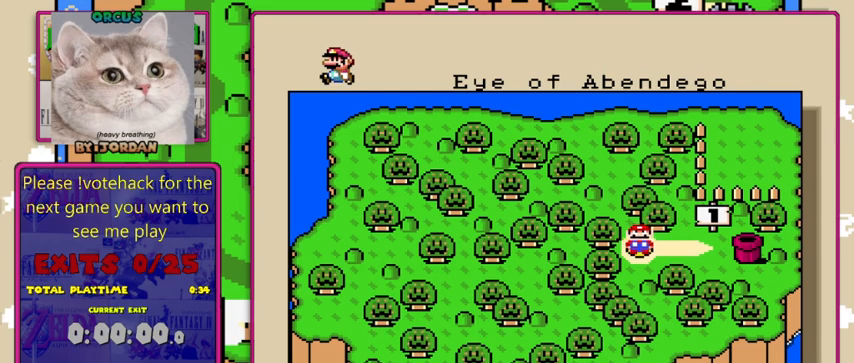
{"buttons": [], "events": [[200, "A", "down"], [400, "A", "up"]]}
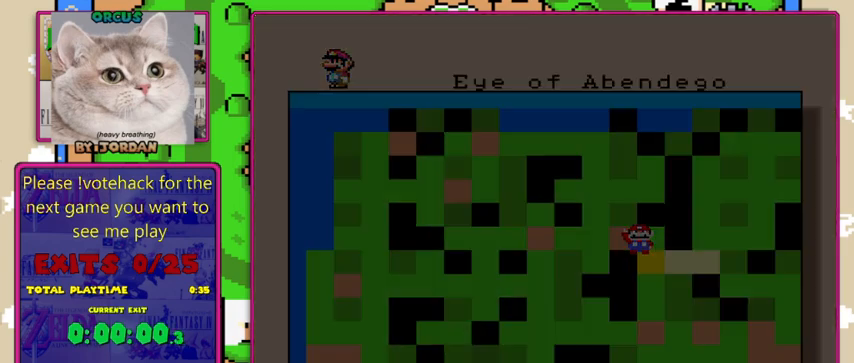
{"buttons": [], "events": []}
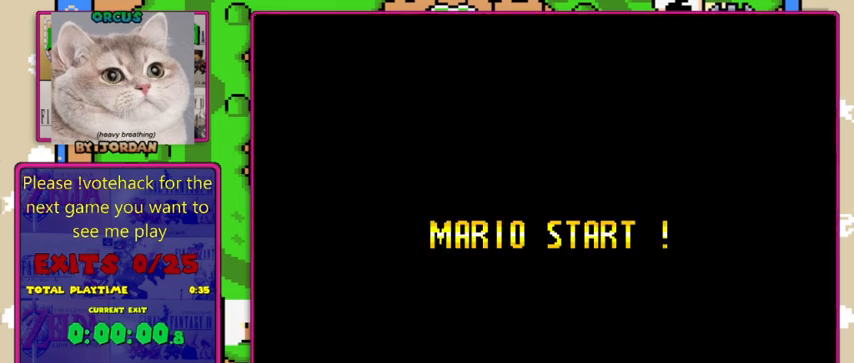
{"buttons": [], "events": []}
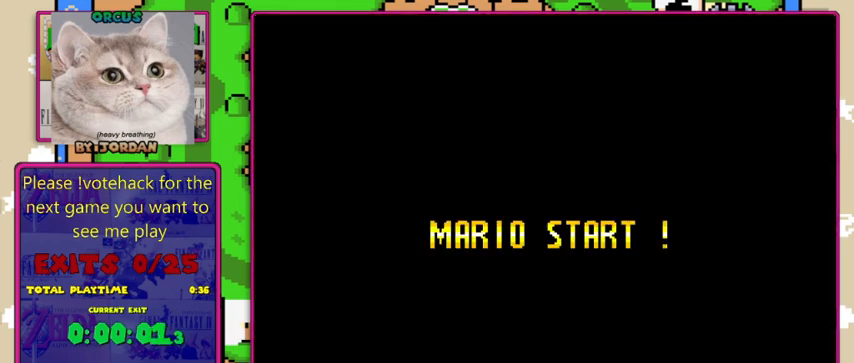
{"buttons": [], "events": []}
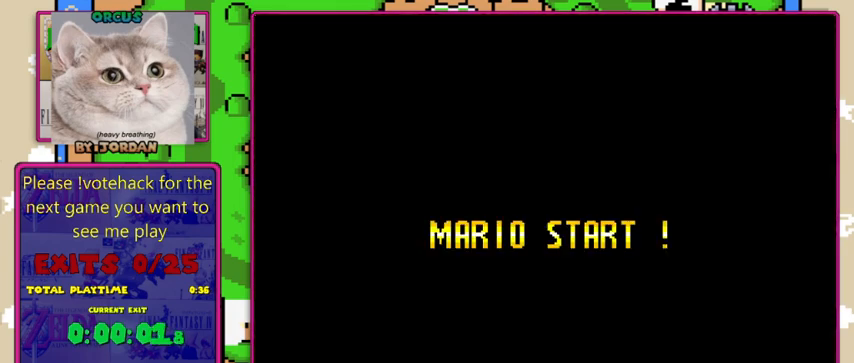
{"buttons": [], "events": []}
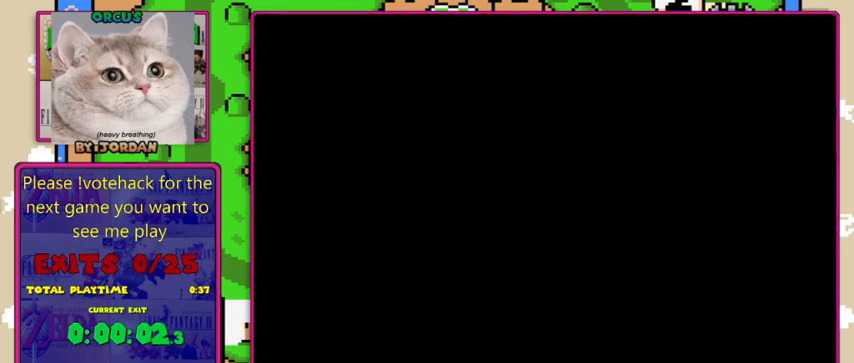
{"buttons": ["Y"], "events": [[100, "Y", "down"]]}
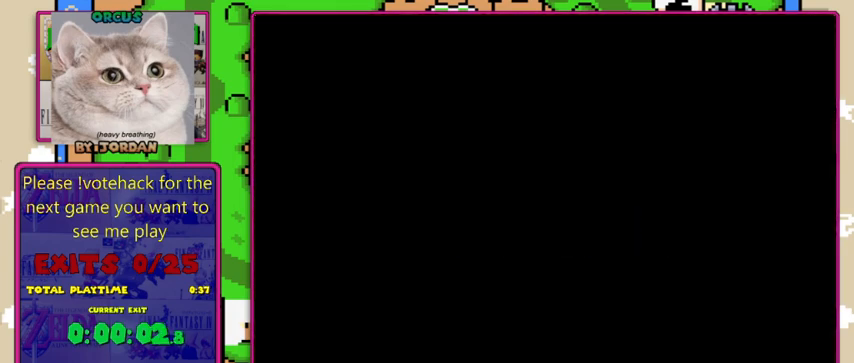
{"buttons": ["Y"], "events": []}
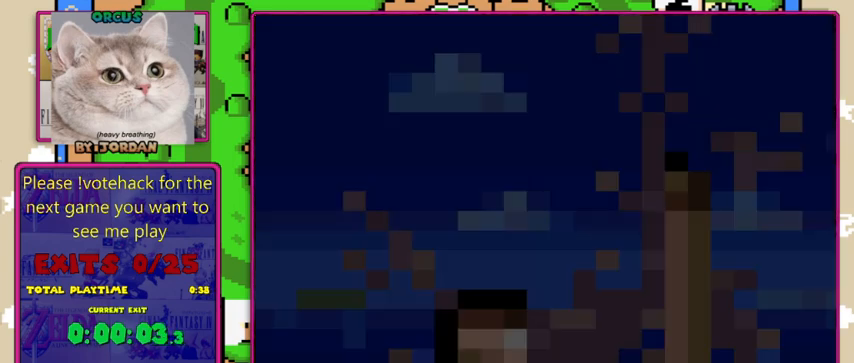
{"buttons": ["Y"], "events": []}
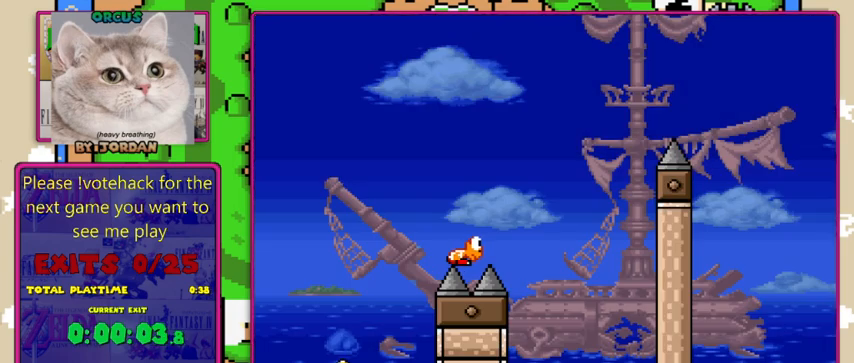
{"buttons": ["Y", "DPAD_LEFT"], "events": [[133, "DPAD_RIGHT", "down"], [300, "B", "down"], [367, "DPAD_RIGHT", "up"], [500, "B", "up"], [500, "DPAD_LEFT", "down"]]}
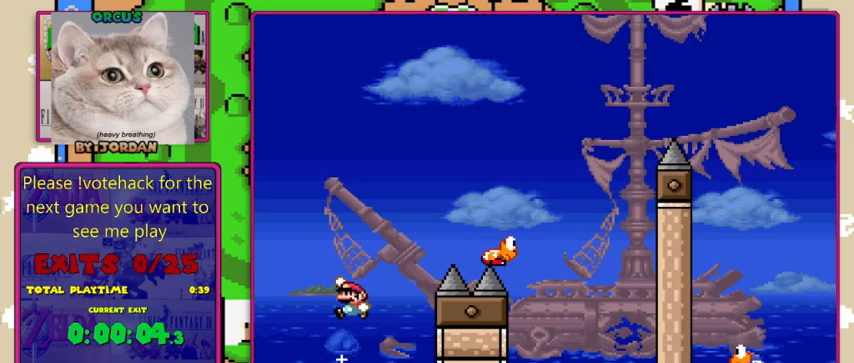
{"buttons": ["B", "Y"], "events": [[167, "B", "down"], [167, "DPAD_LEFT", "up"], [300, "DPAD_RIGHT", "down"], [433, "DPAD_RIGHT", "up"]]}
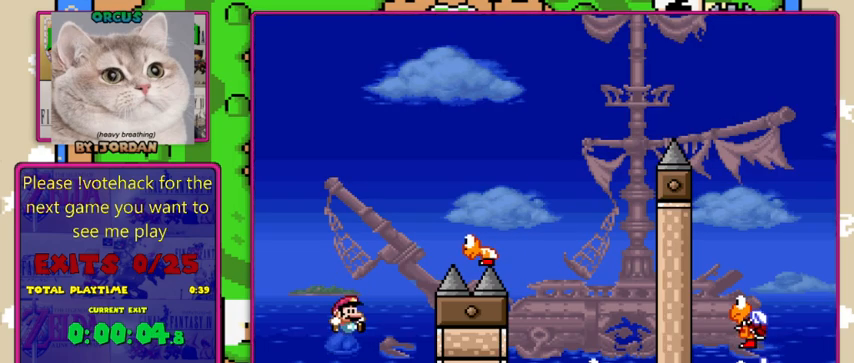
{"buttons": ["B", "Y", "DPAD_RIGHT"], "events": [[33, "DPAD_RIGHT", "down"], [233, "DPAD_RIGHT", "up"], [467, "DPAD_RIGHT", "down"]]}
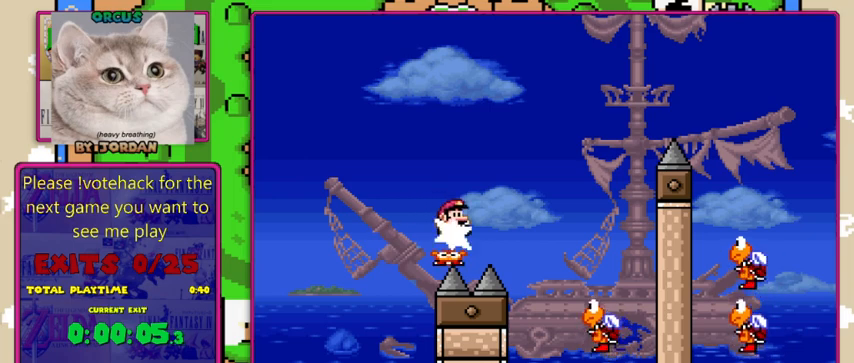
{"buttons": ["B", "Y"], "events": [[367, "DPAD_RIGHT", "up"]]}
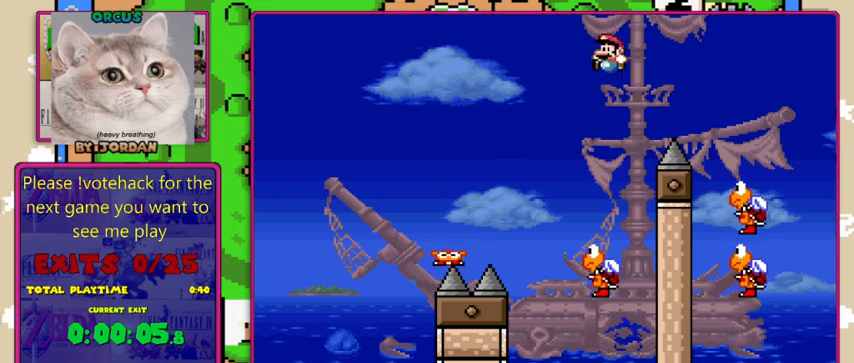
{"buttons": ["B", "Y"], "events": [[33, "DPAD_LEFT", "down"], [167, "DPAD_LEFT", "up"]]}
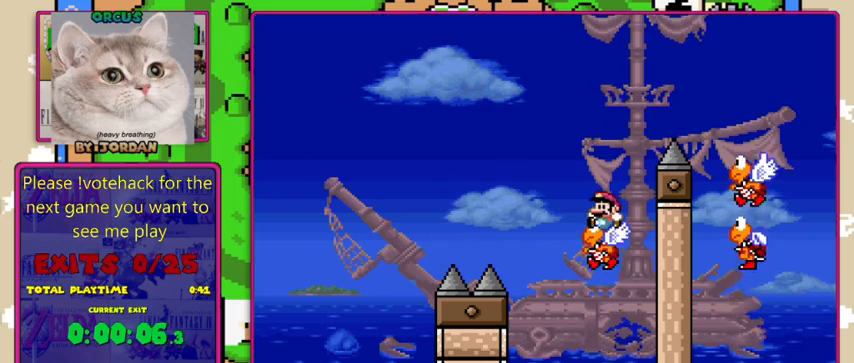
{"buttons": ["B", "Y", "DPAD_RIGHT"], "events": [[100, "DPAD_RIGHT", "down"]]}
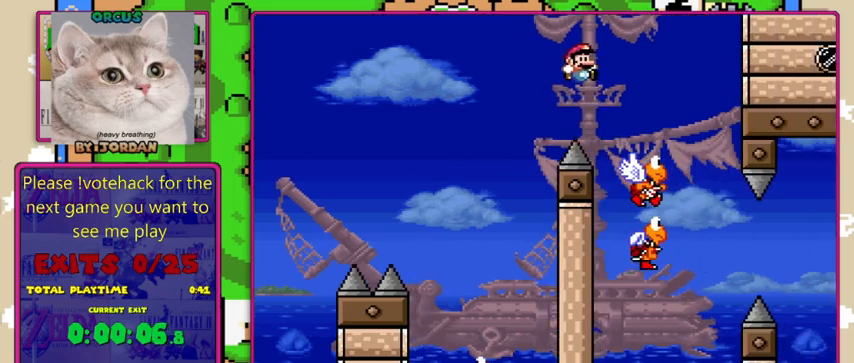
{"buttons": ["B", "Y"], "events": [[267, "DPAD_RIGHT", "up"], [300, "DPAD_LEFT", "down"], [500, "DPAD_LEFT", "up"]]}
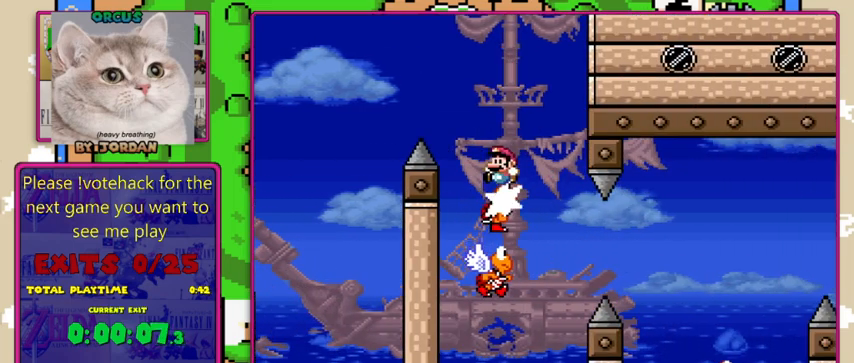
{"buttons": ["B", "Y"], "events": [[333, "DPAD_RIGHT", "down"], [500, "DPAD_RIGHT", "up"]]}
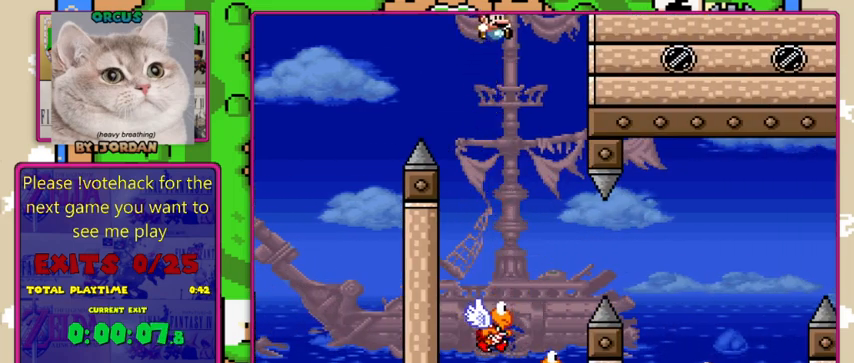
{"buttons": ["B", "Y"], "events": [[267, "DPAD_LEFT", "down"], [400, "DPAD_LEFT", "up"]]}
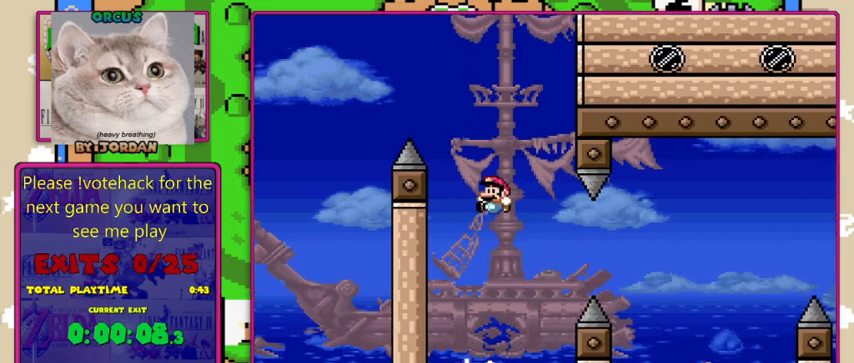
{"buttons": ["B", "Y", "DPAD_RIGHT"], "events": [[300, "DPAD_RIGHT", "down"]]}
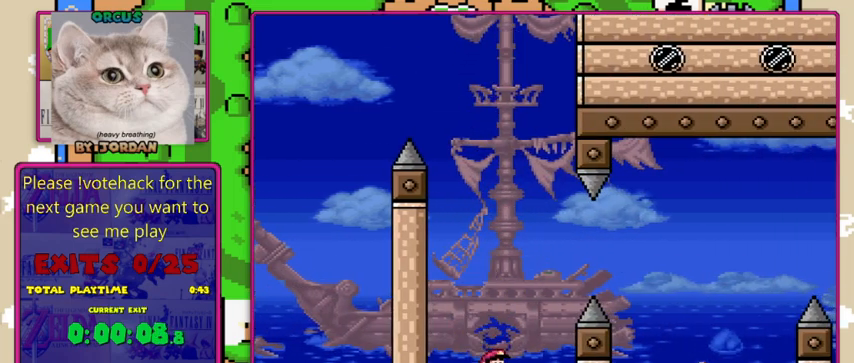
{"buttons": ["B", "Y", "DPAD_RIGHT"], "events": []}